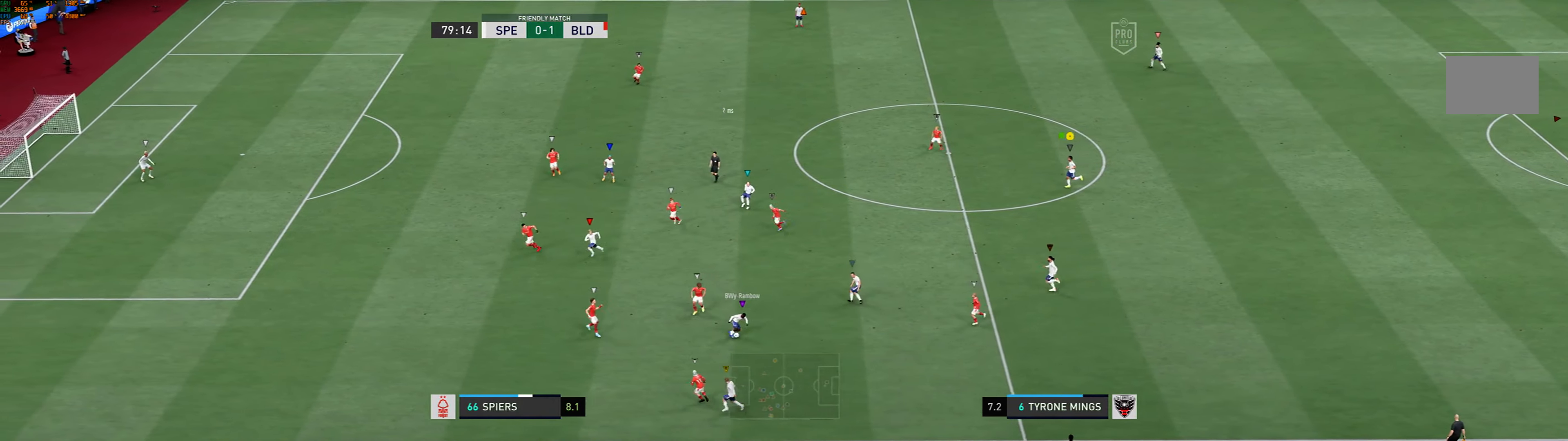
Gameplay with a controller (Xbox layout); each line is a JSON object with the inputs held at the frame after it (dt_ms = milliseconds from this image to that frame). "events" lists button and stick changes between this image and that frame as [ms after this image, input, new state], when the widget could be followed in between. Not read: L3 R3 right_stick.
{"dt_ms": 500, "buttons": [], "left_stick": "left", "events": []}
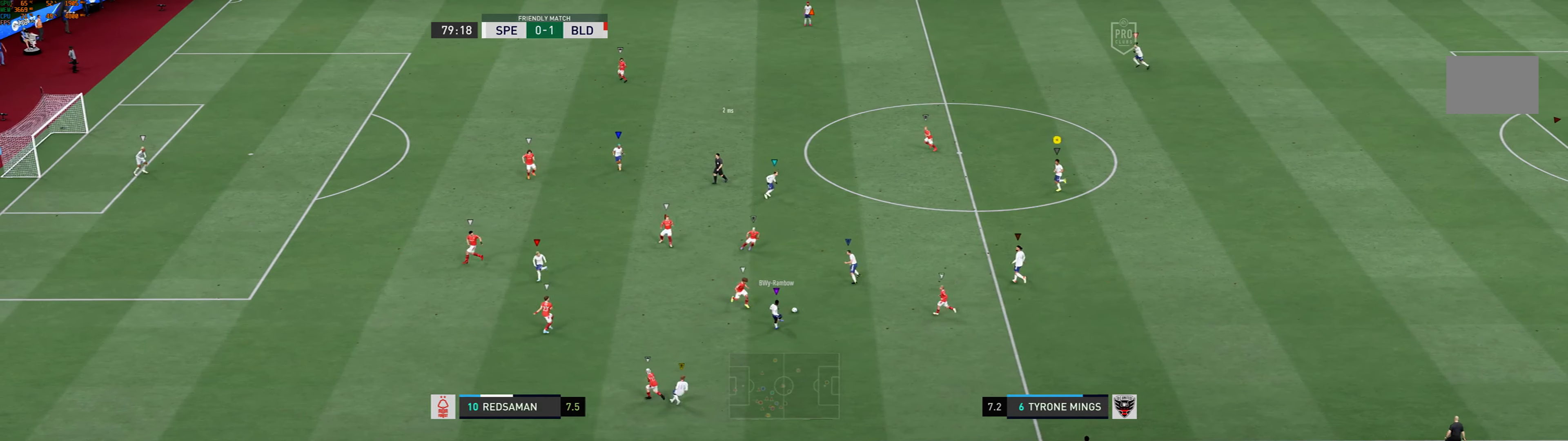
{"dt_ms": 500, "buttons": [], "left_stick": "center", "events": [[117, "R1", "down"], [400, "R1", "up"], [434, "left_stick", "center"]]}
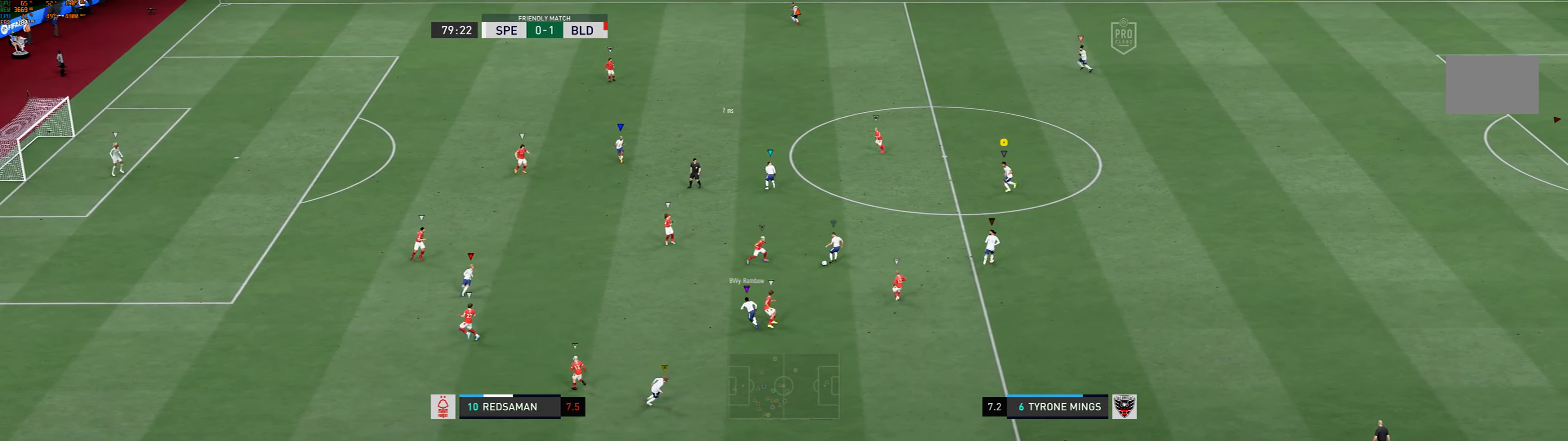
{"dt_ms": 500, "buttons": [], "left_stick": "center", "events": []}
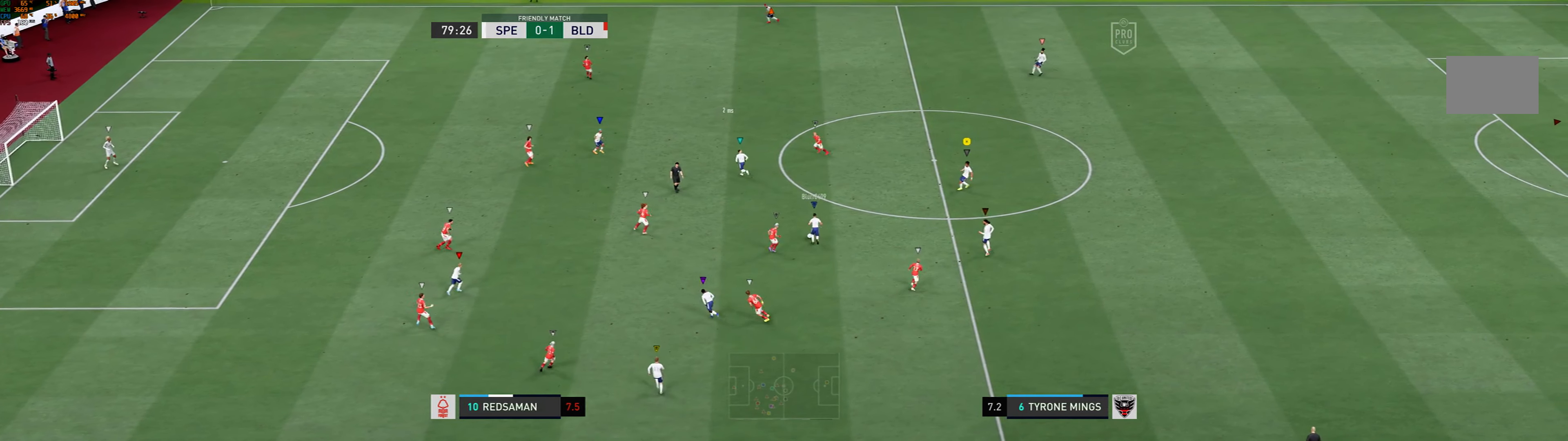
{"dt_ms": 500, "buttons": [], "left_stick": "up-left", "events": [[134, "left_stick", "up-left"]]}
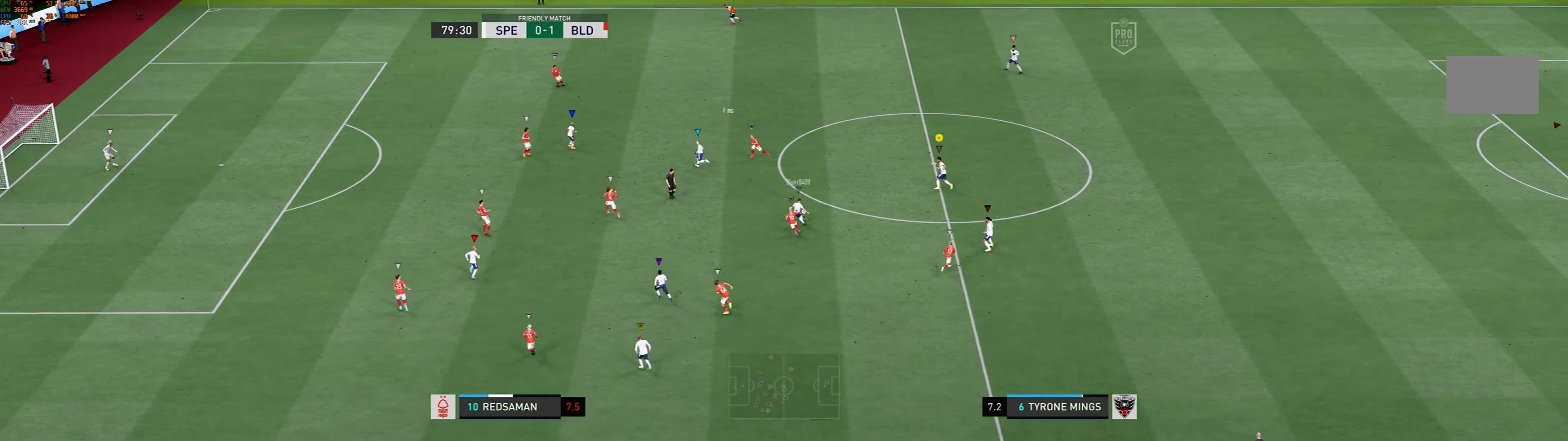
{"dt_ms": 500, "buttons": [], "left_stick": "up-left", "events": []}
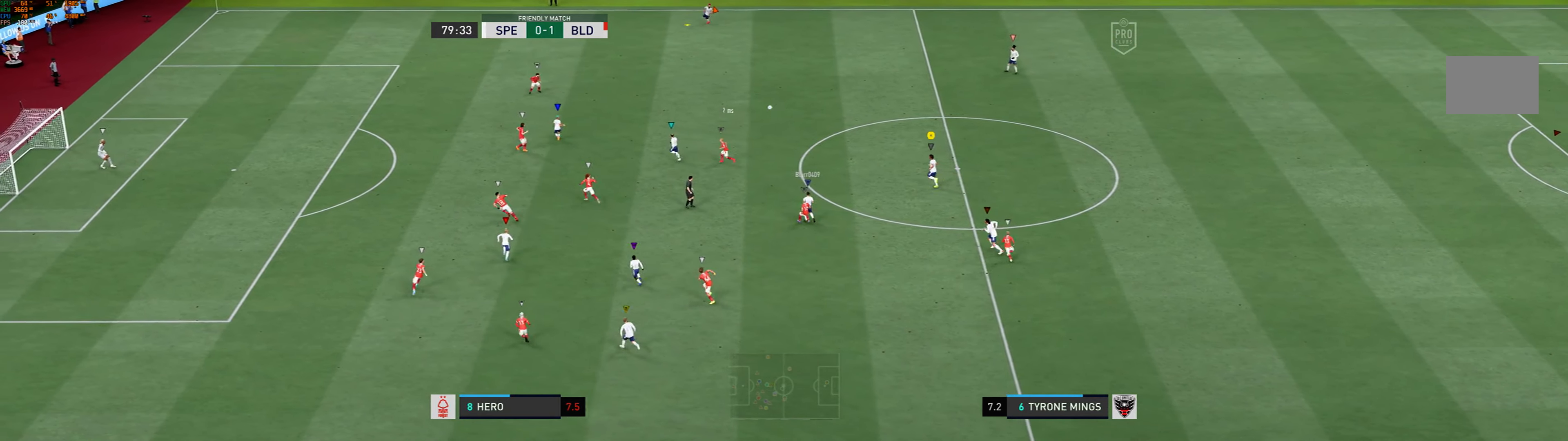
{"dt_ms": 500, "buttons": ["R1"], "left_stick": "up-left", "events": [[484, "R1", "down"]]}
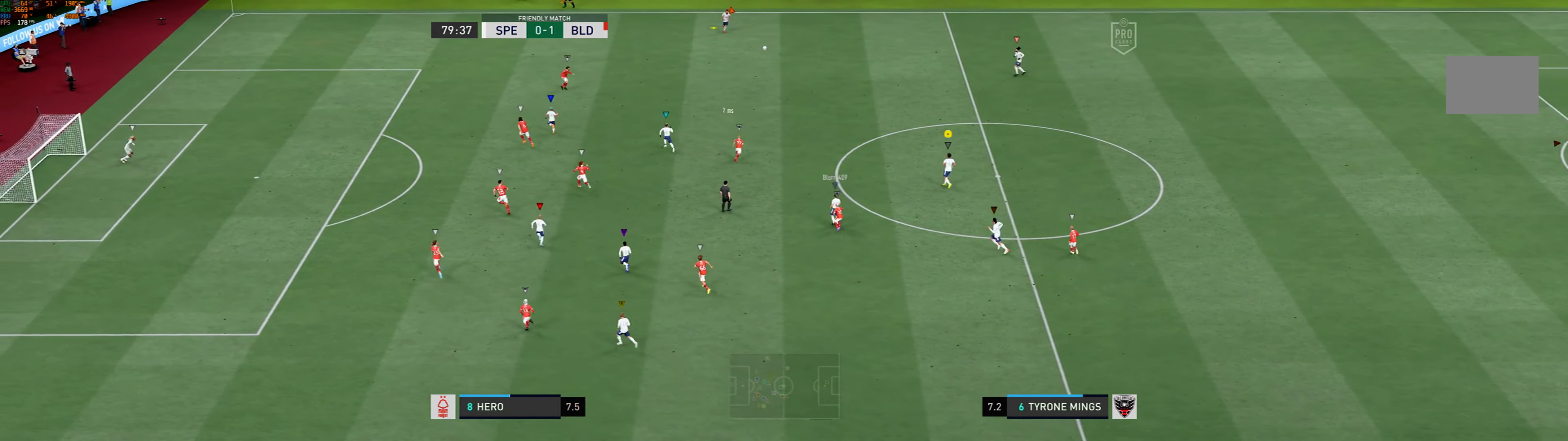
{"dt_ms": 500, "buttons": [], "left_stick": "up", "events": [[67, "left_stick", "up"], [317, "R1", "up"]]}
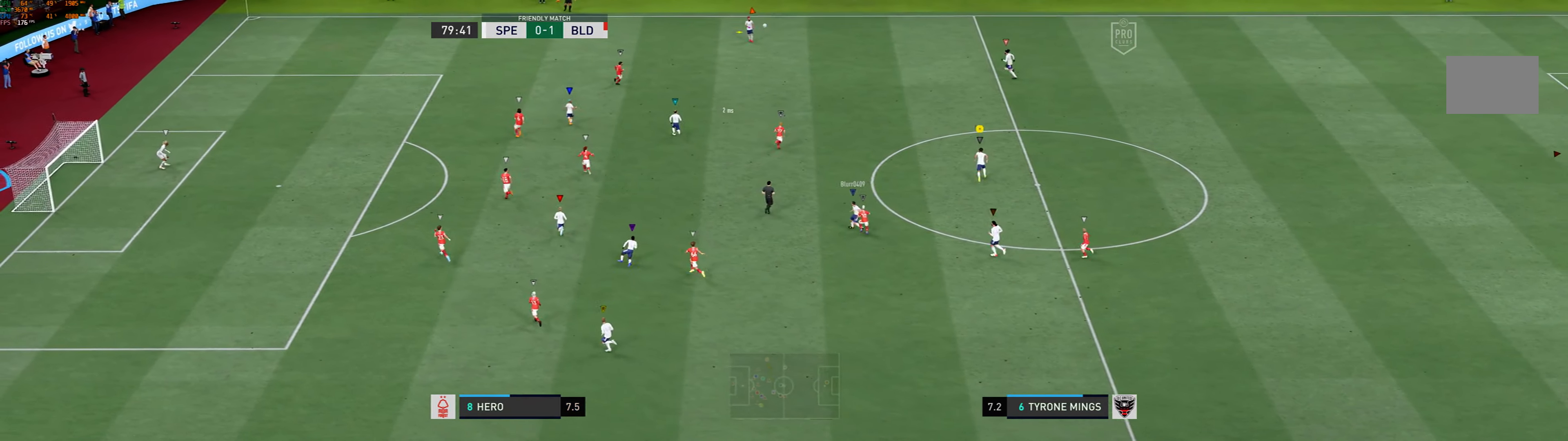
{"dt_ms": 500, "buttons": ["L2"], "left_stick": "up-left", "events": [[284, "L2", "down"], [417, "left_stick", "up-left"]]}
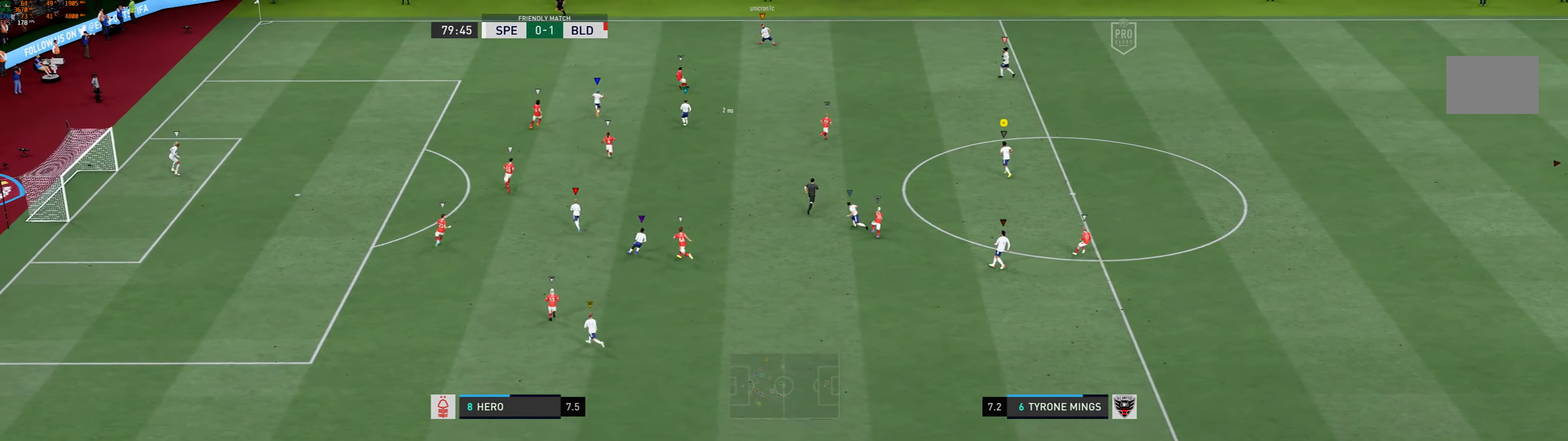
{"dt_ms": 1000, "buttons": ["L2"], "left_stick": "left"}
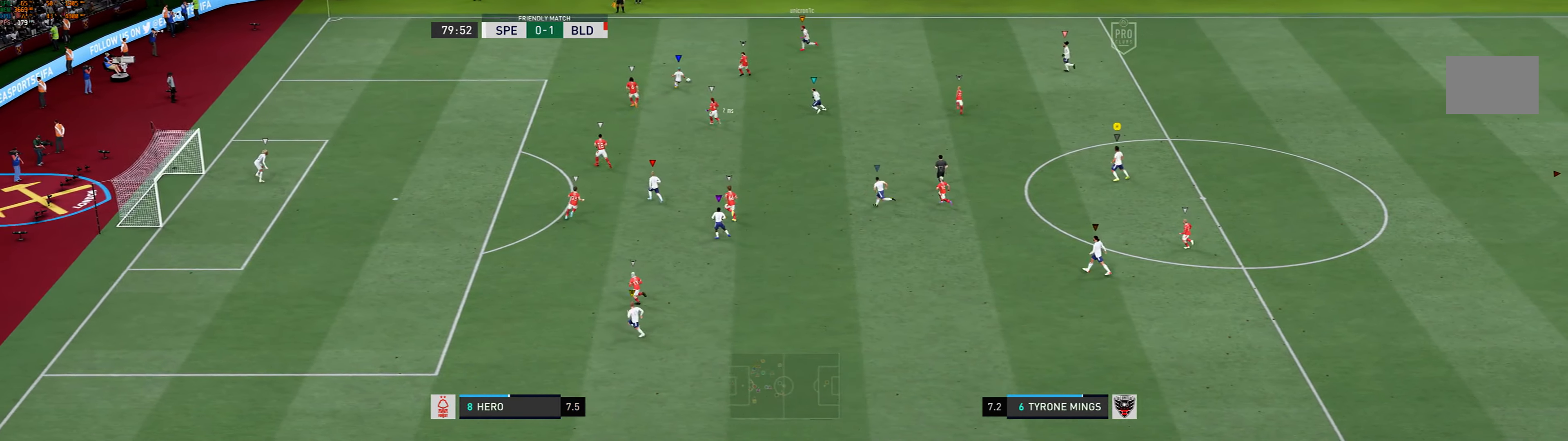
{"dt_ms": 500, "buttons": [], "left_stick": "left", "events": [[34, "L2", "up"]]}
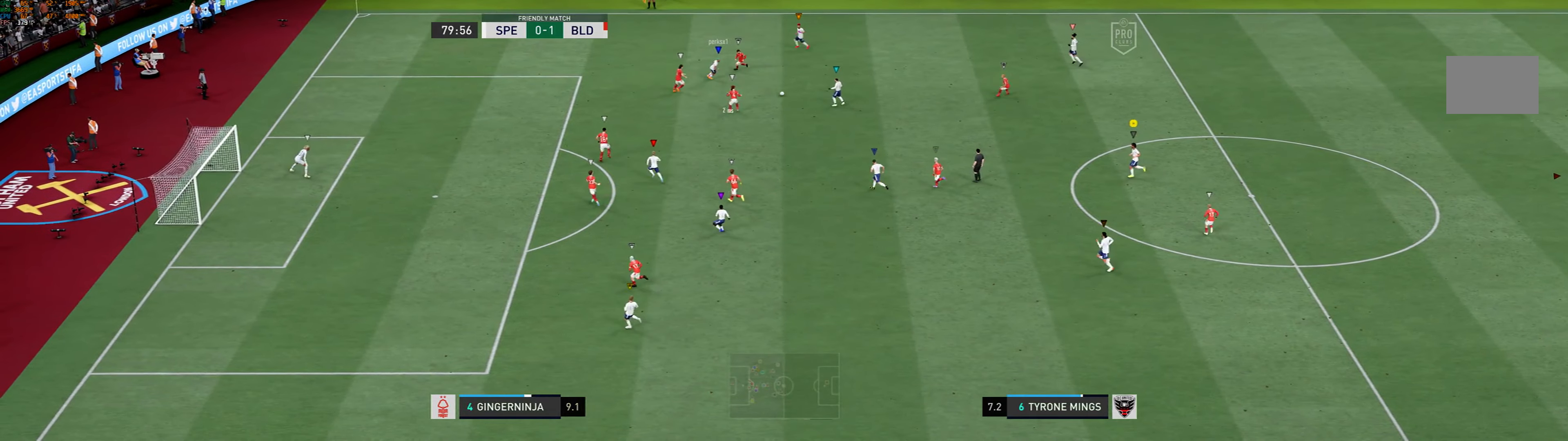
{"dt_ms": 500, "buttons": [], "left_stick": "left", "events": []}
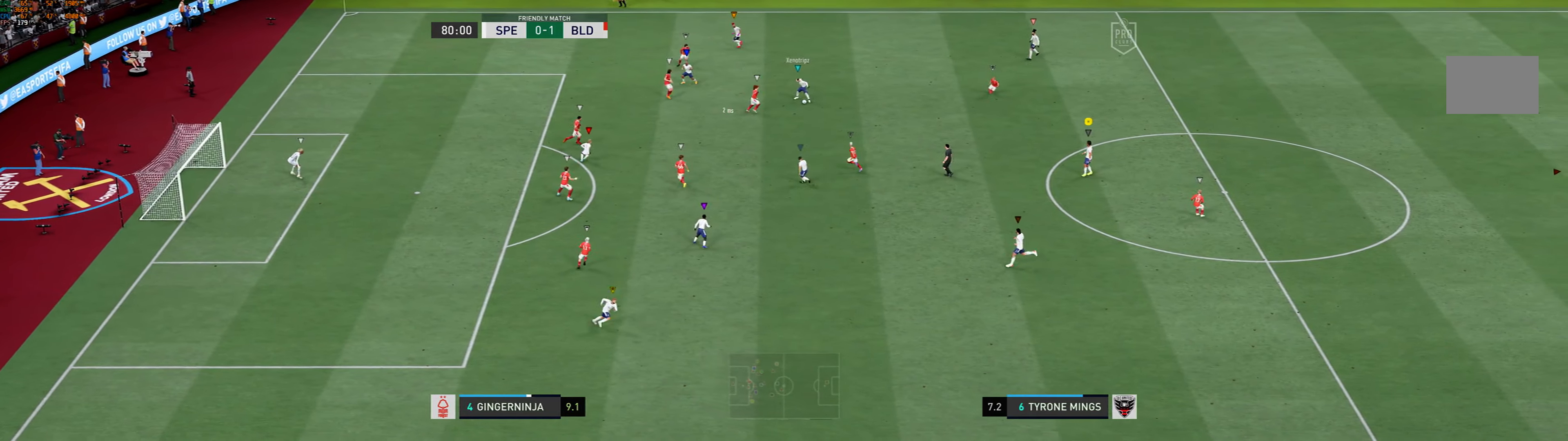
{"dt_ms": 500, "buttons": [], "left_stick": "center", "events": [[166, "left_stick", "center"]]}
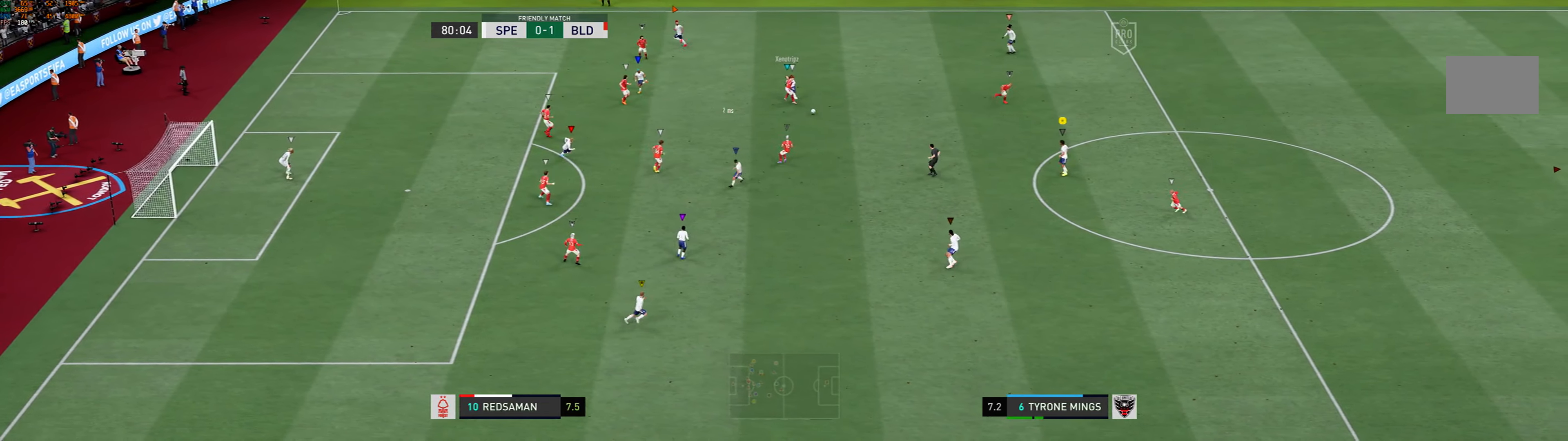
{"dt_ms": 500, "buttons": ["R1"], "left_stick": "left", "events": [[200, "left_stick", "right"], [250, "left_stick", "center"], [333, "left_stick", "down-left"], [450, "R1", "down"], [450, "left_stick", "left"]]}
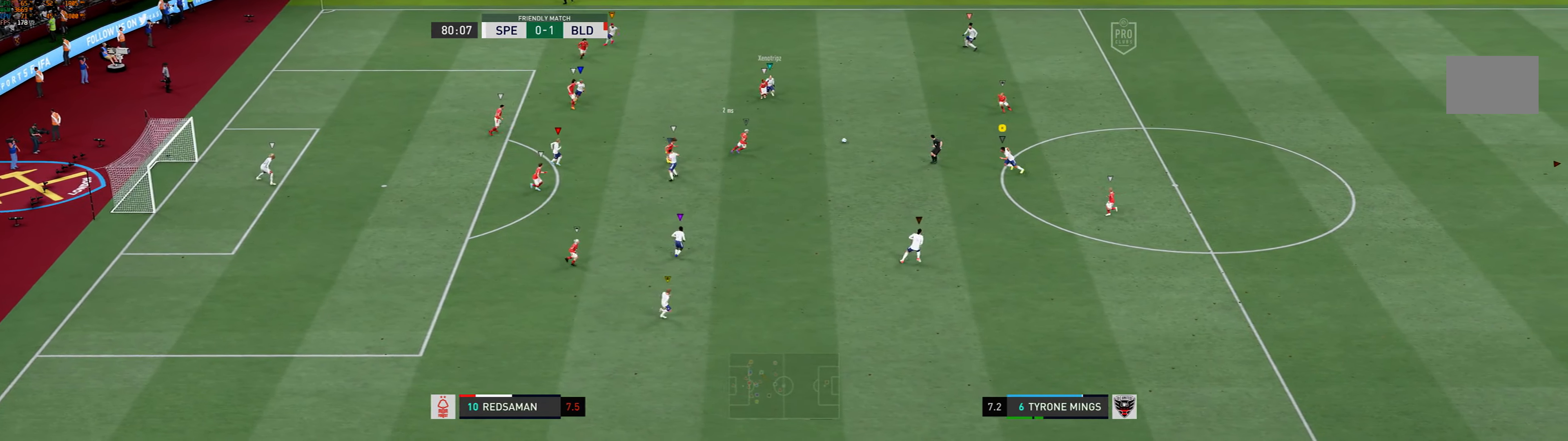
{"dt_ms": 500, "buttons": [], "left_stick": "down-left", "events": [[133, "left_stick", "down-left"], [333, "R1", "up"]]}
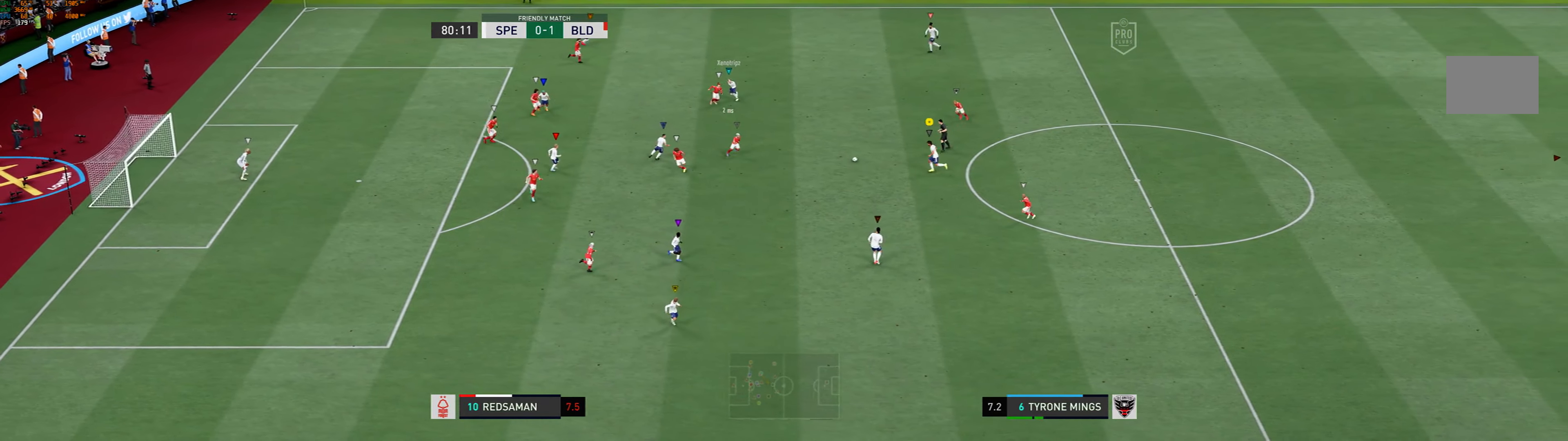
{"dt_ms": 500, "buttons": [], "left_stick": "down-left", "events": [[33, "A", "down"], [233, "A", "up"]]}
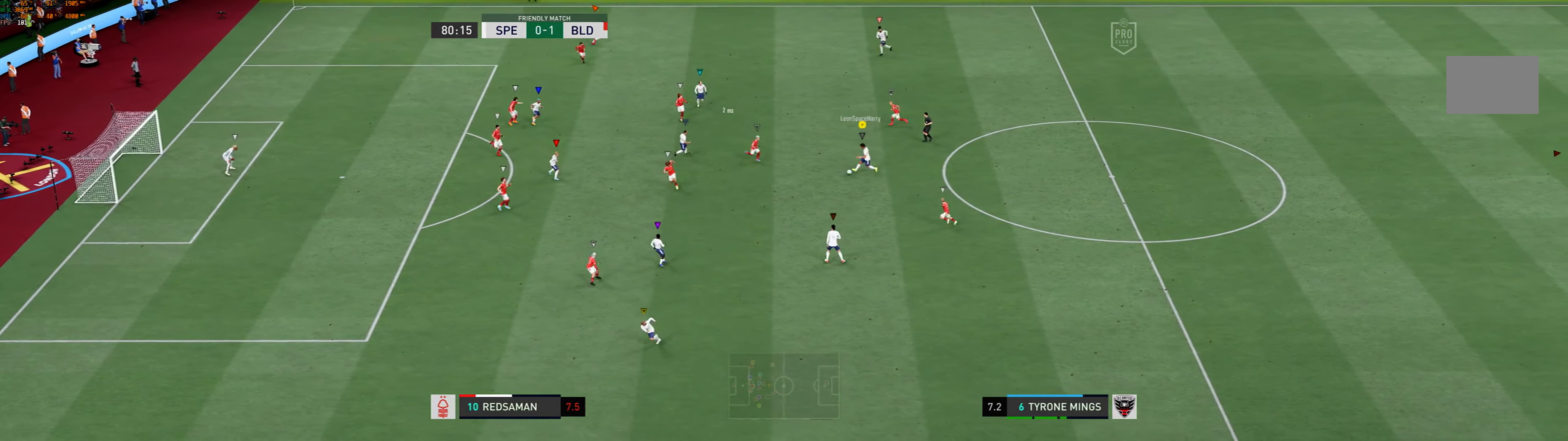
{"dt_ms": 500, "buttons": [], "left_stick": "down-left", "events": []}
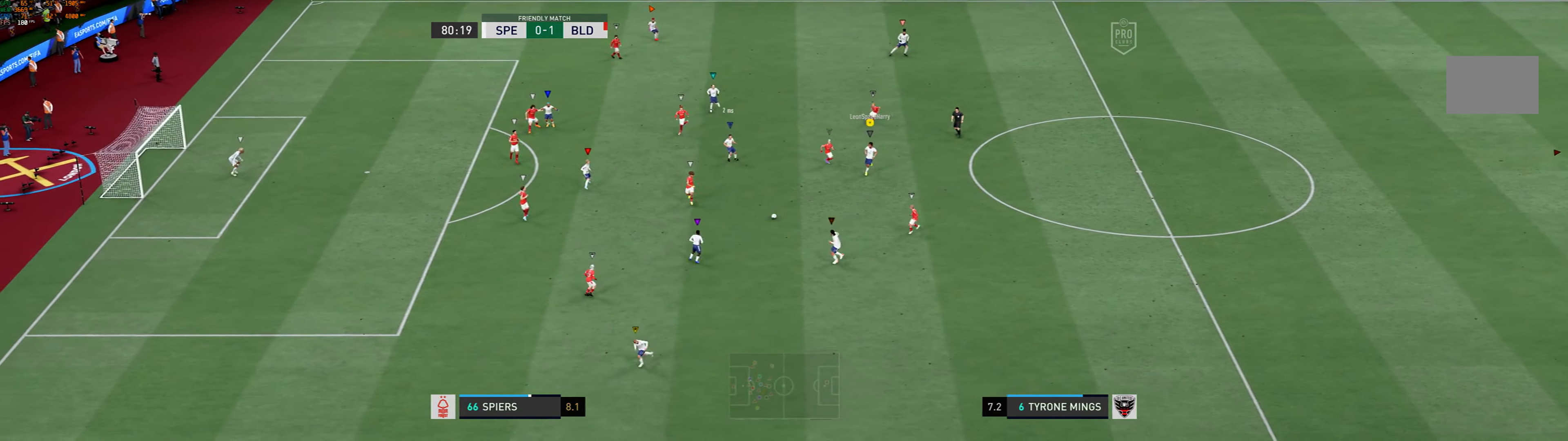
{"dt_ms": 500, "buttons": ["R1"], "left_stick": "down-right", "events": [[100, "left_stick", "center"], [283, "left_stick", "down-right"], [383, "R1", "down"]]}